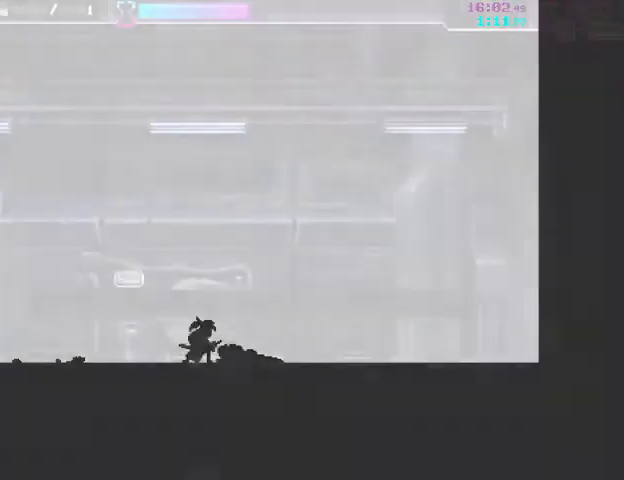
Gameplay with keyboard and mouse; each line is a JSON object with the keys and mouse buttons held at the frame after it. "events" lists presses ("down") and releases ("up") of "a", "ctrl", "d", "e", "f", "q", "r", "s", "shift", "space", "tab", "w", "mouse_left", "mouse_wheel", "mouse_right", "mouse_mb4" and "mouse_mb5" between this image and that frame as [ms after this image, input, new state], when the widget could be followed in between. "mouse_left", "mouse_wheel", "mouse_right", "mouse_mb4", "mouse_mb5" = the "left", "wheel", "right", "mb4", "mb5" buttons of the "mouse" list. No other keys are recorded. "wheel" means that the mouse wheel is clicked or scrolled. Mouse movement is not recorded.
{"keys": ["d"], "mouse": [], "events": [[500, "d", "down"]]}
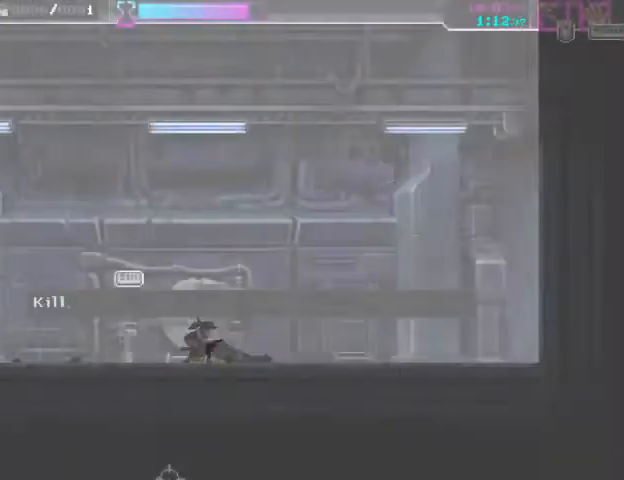
{"keys": ["d"], "mouse": [], "events": [[167, "d", "up"], [500, "d", "down"]]}
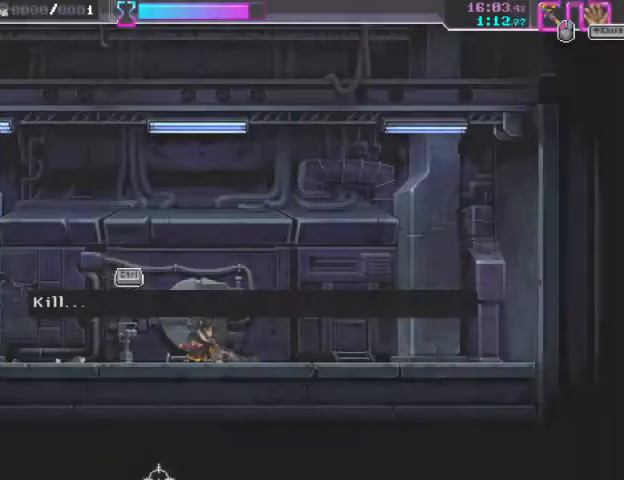
{"keys": ["d"], "mouse": [], "events": [[200, "d", "up"], [333, "mouse_left", "down"], [433, "mouse_left", "up"], [467, "d", "down"]]}
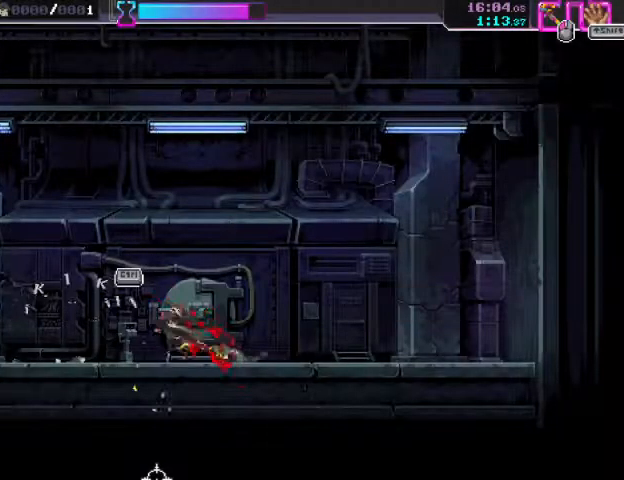
{"keys": [], "mouse": [], "events": [[100, "d", "up"], [367, "a", "down"], [467, "a", "up"]]}
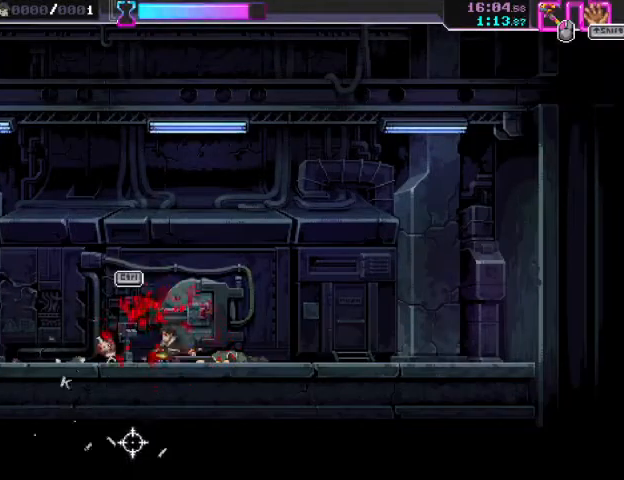
{"keys": [], "mouse": [], "events": [[167, "shift", "down"], [200, "a", "down"], [267, "a", "up"], [267, "shift", "up"], [400, "shift", "down"], [500, "shift", "up"]]}
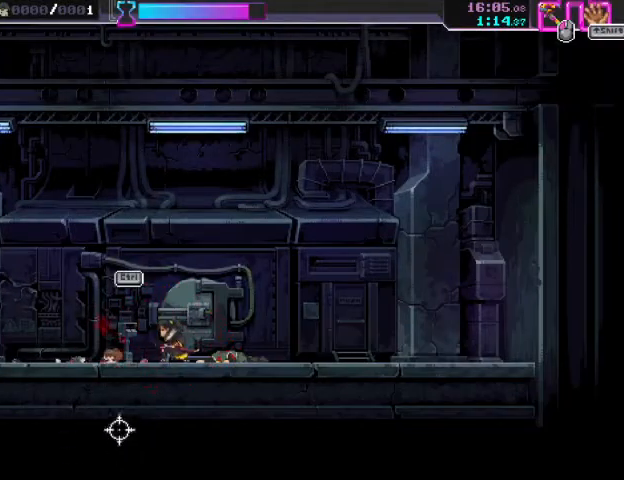
{"keys": ["shift"], "mouse": [], "events": [[100, "shift", "down"], [200, "shift", "up"], [267, "shift", "down"], [400, "shift", "up"], [467, "shift", "down"]]}
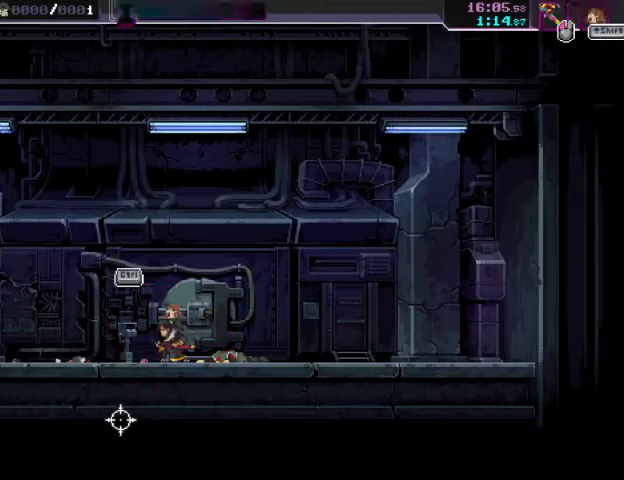
{"keys": ["ctrl"], "mouse": [], "events": [[133, "shift", "up"], [267, "ctrl", "down"], [400, "ctrl", "up"], [467, "ctrl", "down"]]}
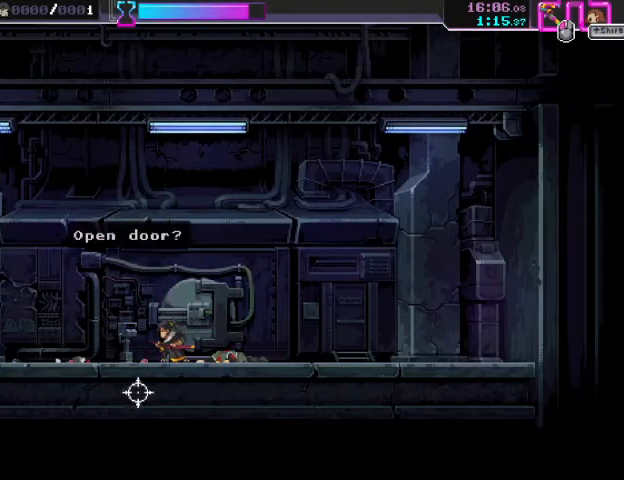
{"keys": [], "mouse": [], "events": [[100, "ctrl", "up"], [167, "ctrl", "down"], [300, "ctrl", "up"], [367, "ctrl", "down"], [500, "ctrl", "up"]]}
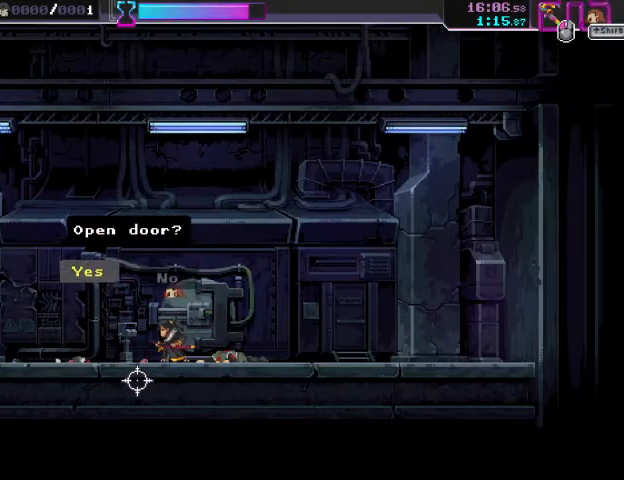
{"keys": [], "mouse": [], "events": [[100, "ctrl", "down"], [167, "ctrl", "up"]]}